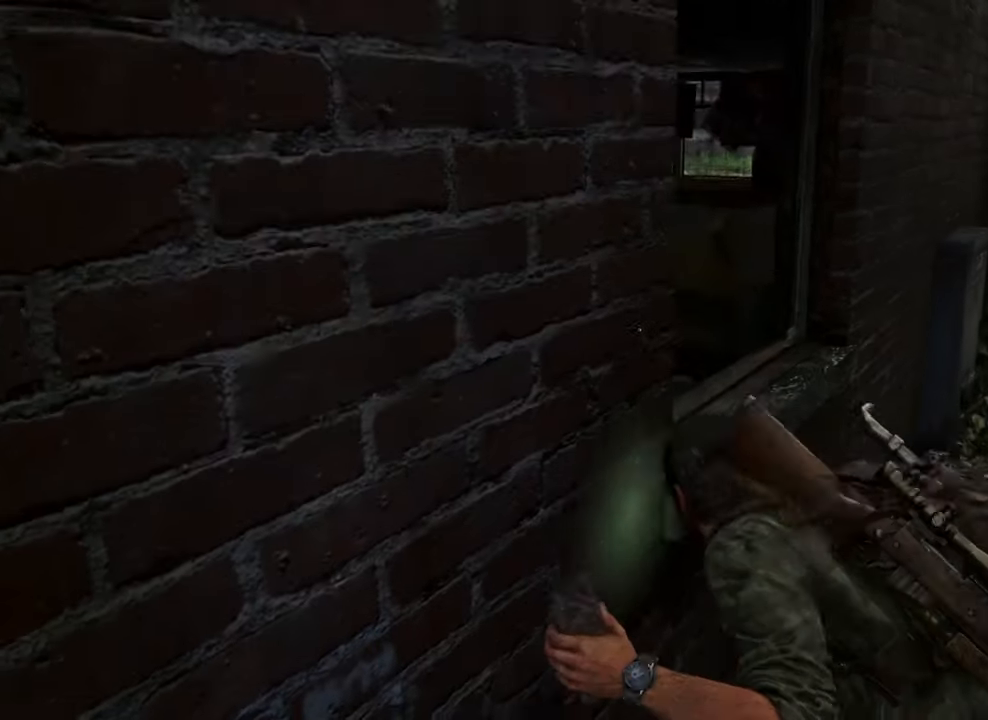
Gameplay with a controller (PlayStation layout); each line is a JSON object with the inputs held at the frame after it. "events" lists button and stick changes between this image and that frame as [ms after this image, input, new state], when the widget could be followed in between. Not read: L3 R3.
{"buttons": ["L2"], "left_stick": "down-right", "right_stick": "center", "events": [[134, "right_stick", "up-right"], [434, "right_stick", "center"], [467, "left_stick", "down-right"]]}
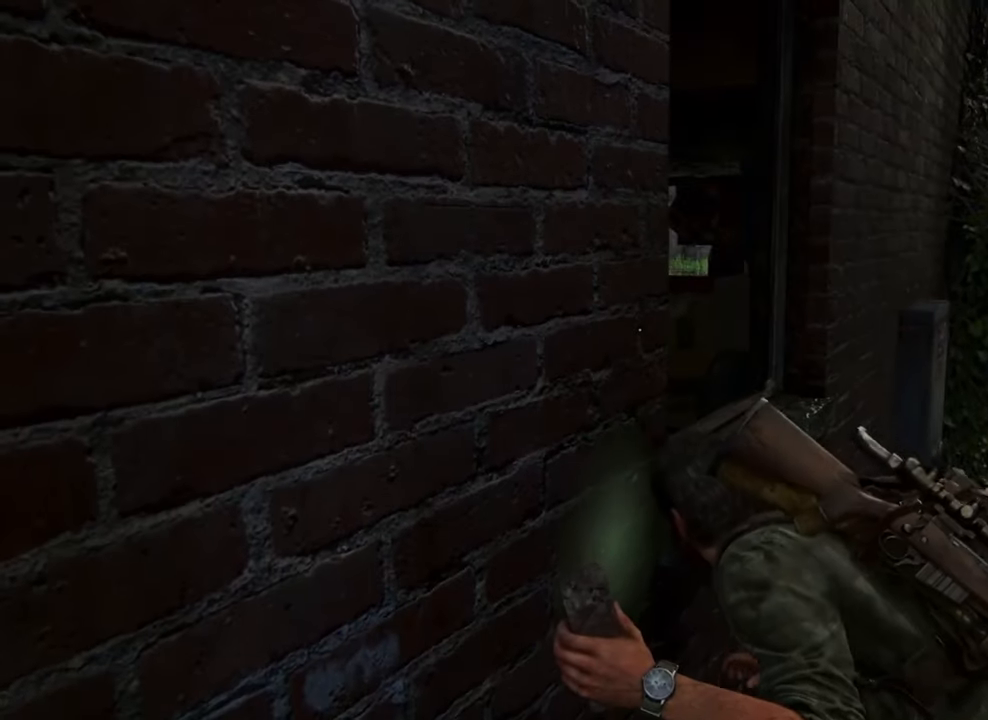
{"buttons": ["L2"], "left_stick": "center", "right_stick": "center", "events": [[334, "left_stick", "right"], [467, "left_stick", "center"]]}
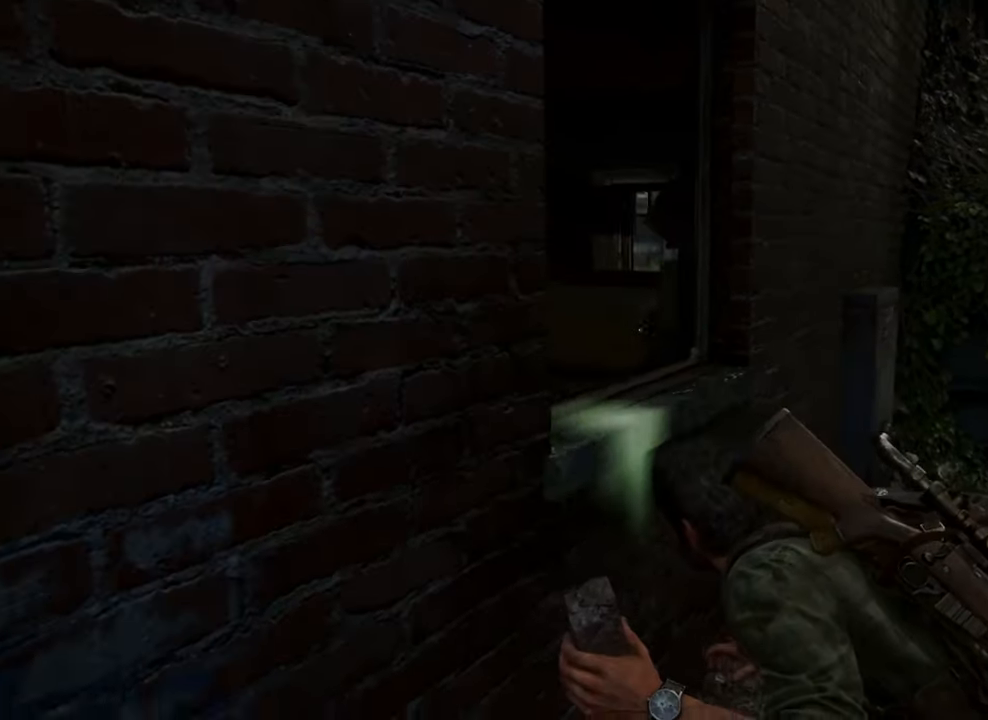
{"buttons": [], "left_stick": "center", "right_stick": "down-left", "events": [[267, "L2", "up"], [267, "right_stick", "down-left"]]}
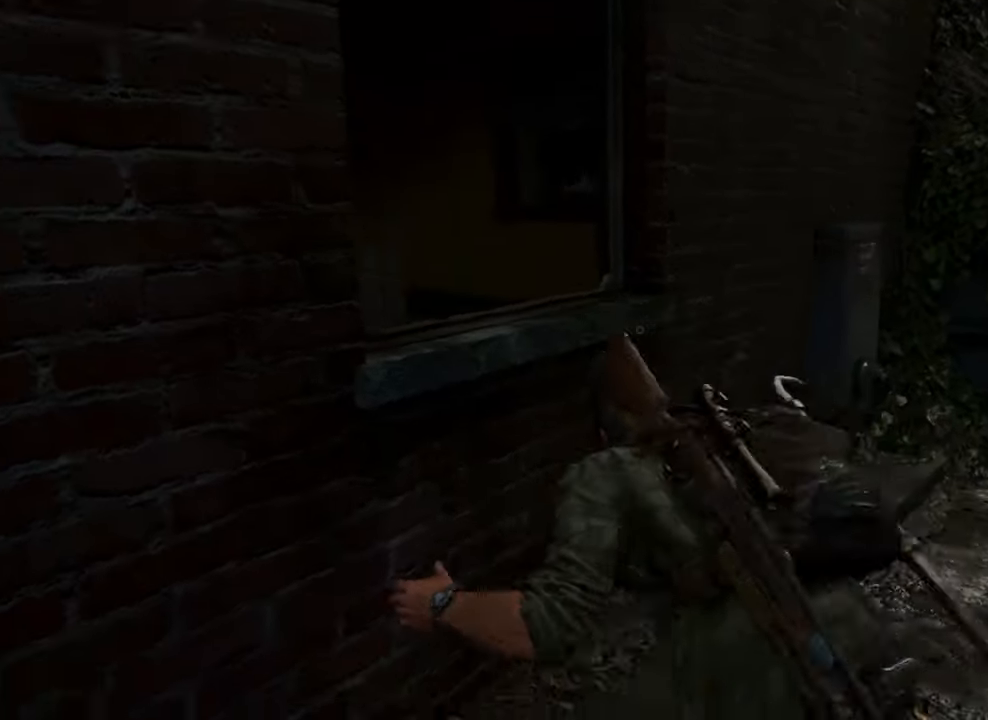
{"buttons": [], "left_stick": "up", "right_stick": "down-left", "events": [[267, "left_stick", "up"]]}
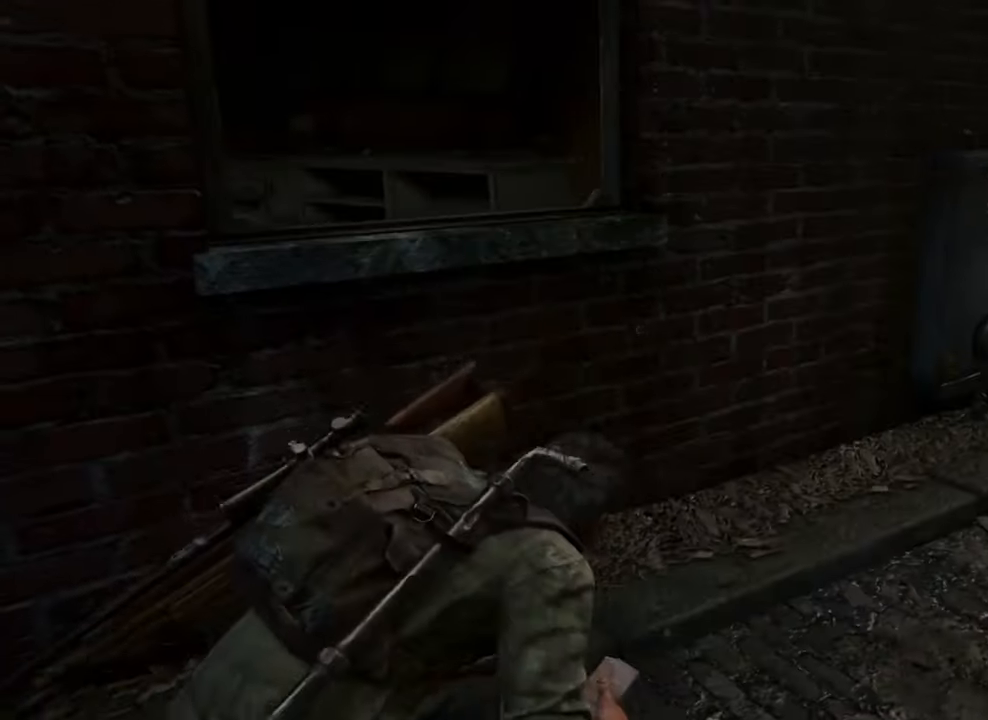
{"buttons": [], "left_stick": "up", "right_stick": "down-left", "events": [[67, "right_stick", "center"], [334, "right_stick", "down-left"]]}
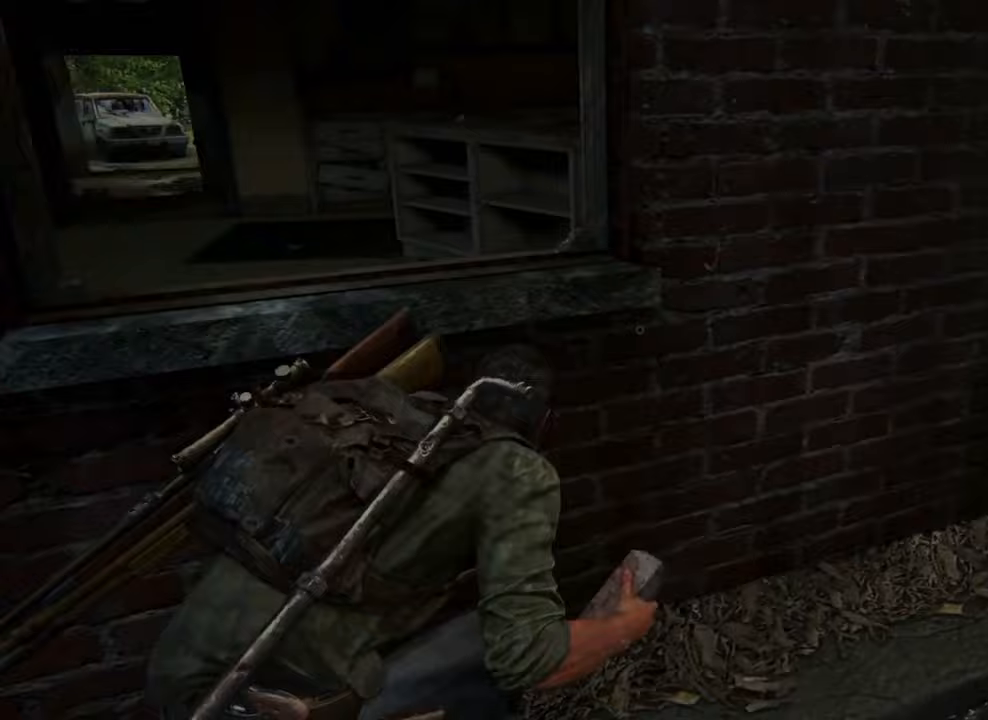
{"buttons": [], "left_stick": "center", "right_stick": "center", "events": [[167, "left_stick", "center"], [300, "right_stick", "center"]]}
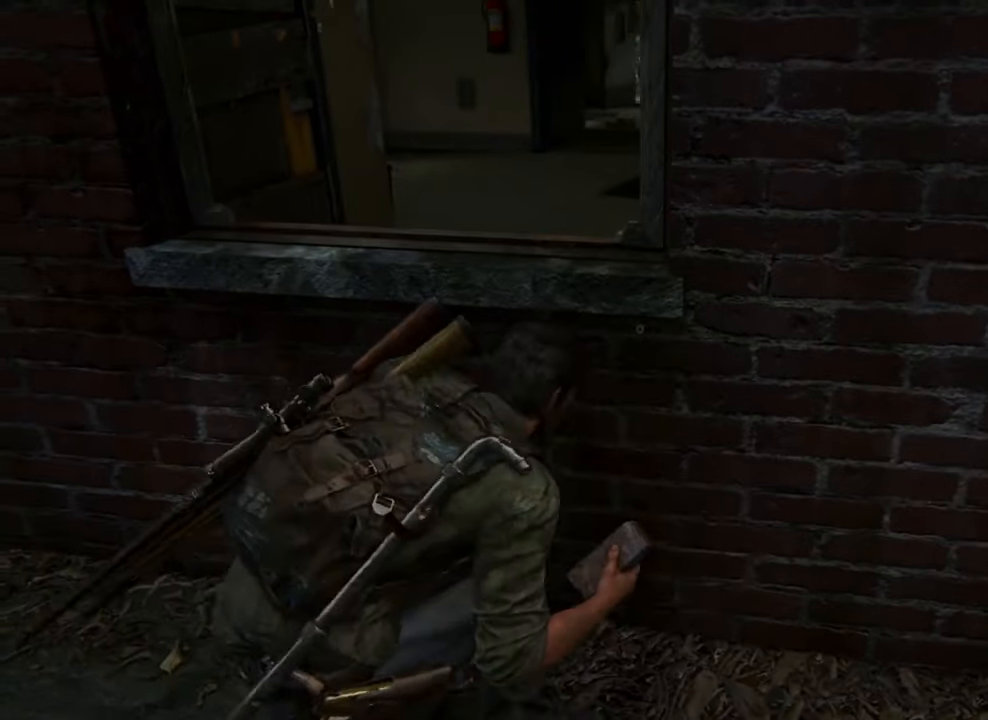
{"buttons": [], "left_stick": "left", "right_stick": "right", "events": [[233, "right_stick", "right"], [367, "left_stick", "left"]]}
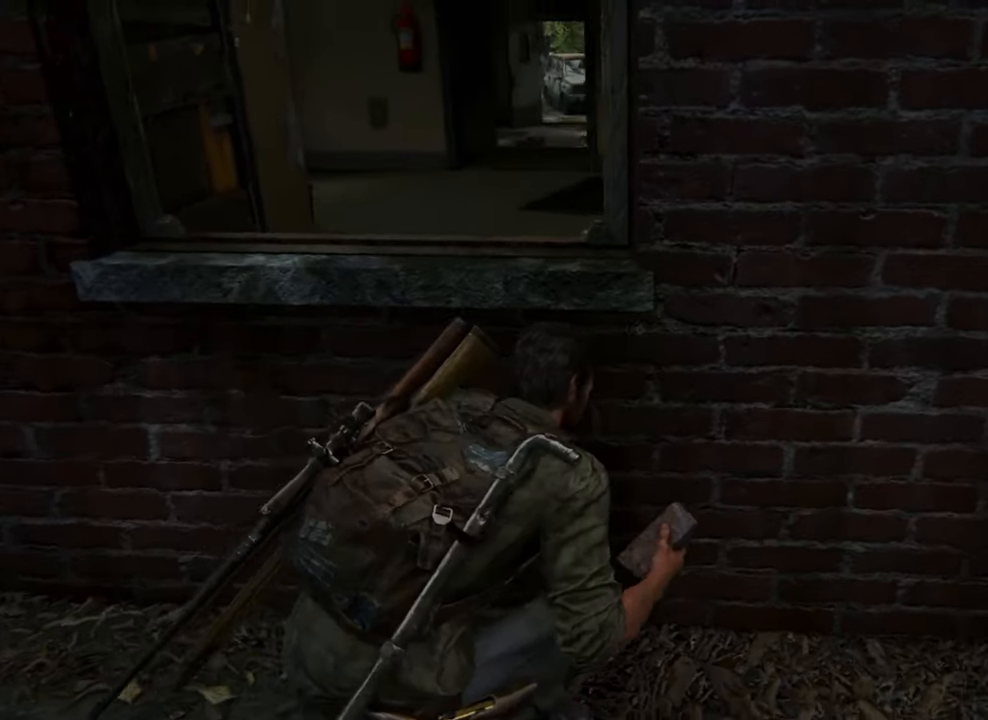
{"buttons": [], "left_stick": "center", "right_stick": "center", "events": [[167, "left_stick", "center"], [167, "right_stick", "center"]]}
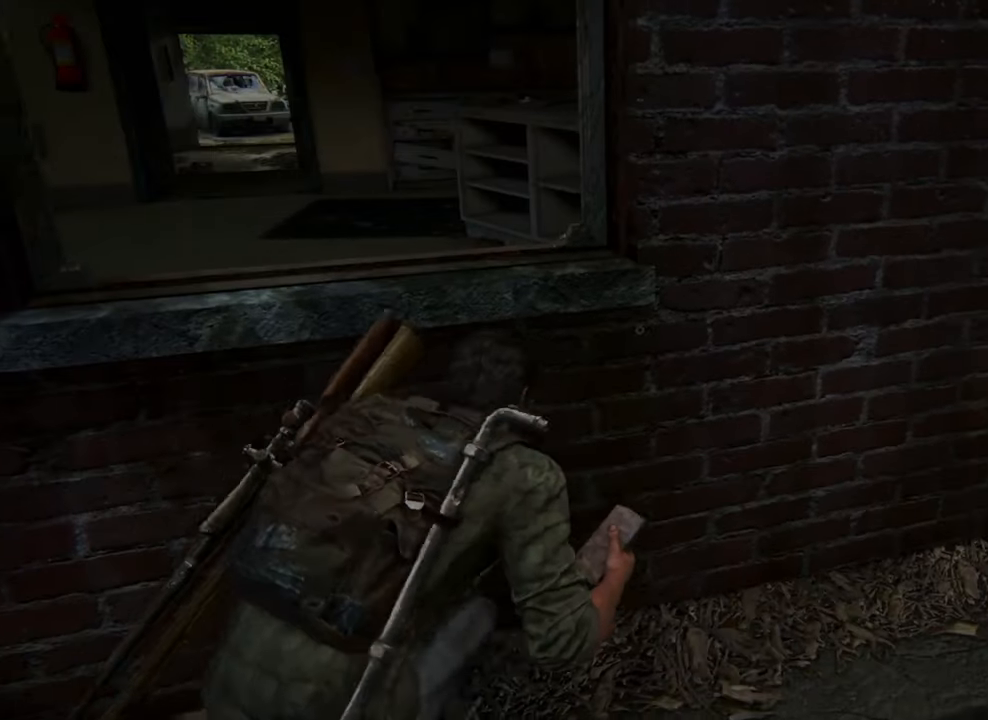
{"buttons": [], "left_stick": "left", "right_stick": "center", "events": [[367, "left_stick", "left"]]}
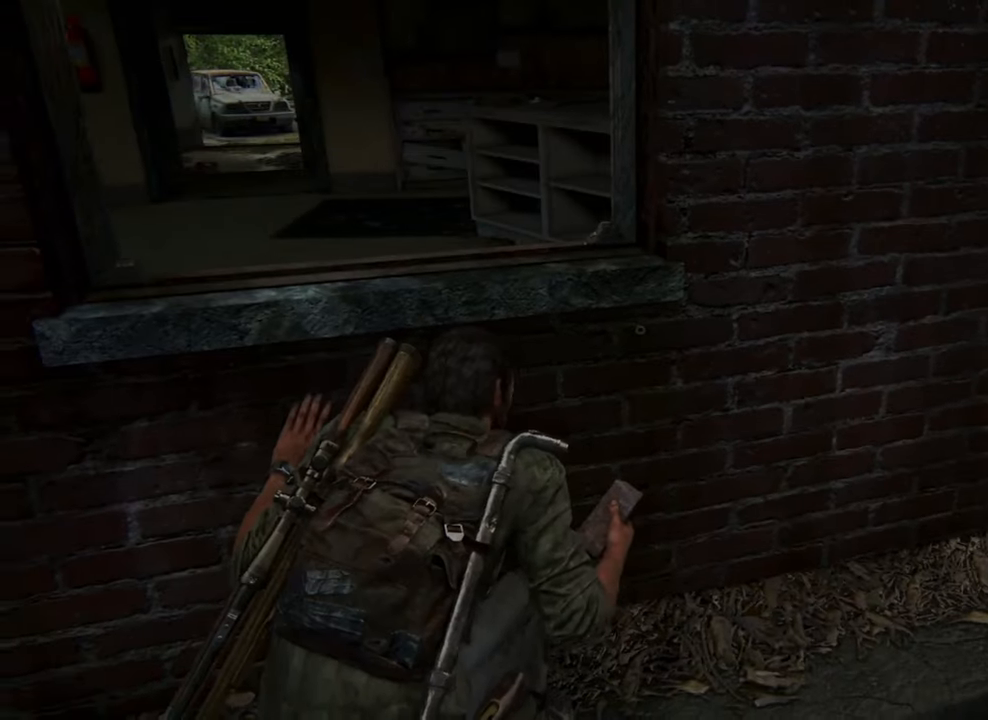
{"buttons": [], "left_stick": "center", "right_stick": "right", "events": [[33, "right_stick", "right"], [267, "left_stick", "center"]]}
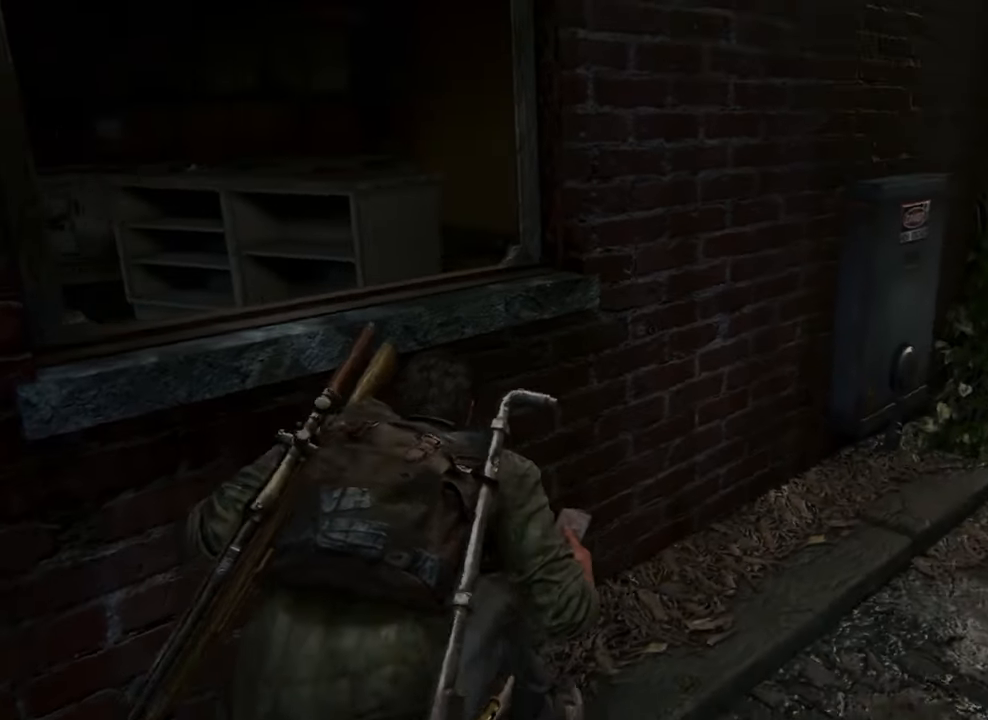
{"buttons": [], "left_stick": "center", "right_stick": "center", "events": [[333, "right_stick", "center"]]}
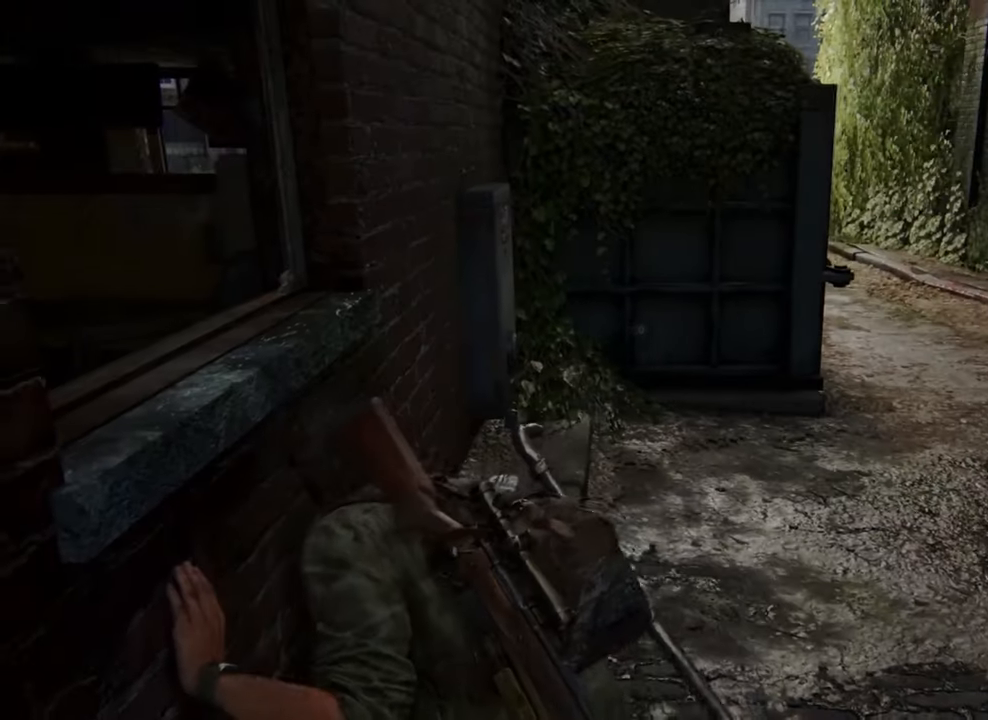
{"buttons": [], "left_stick": "center", "right_stick": "center", "events": []}
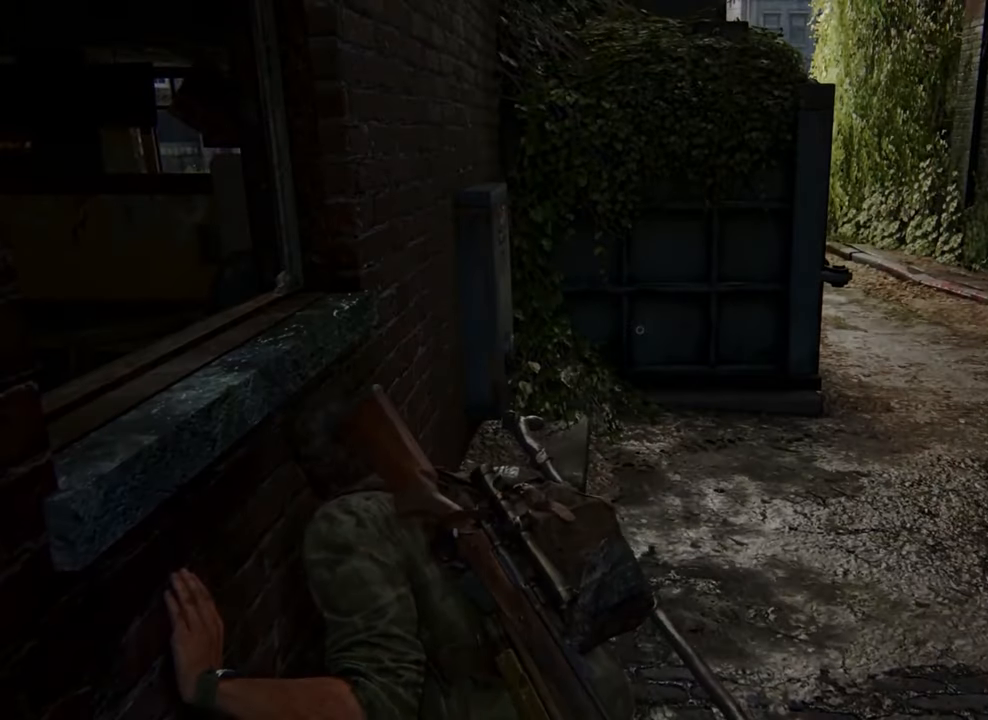
{"buttons": [], "left_stick": "center", "right_stick": "left", "events": [[200, "right_stick", "left"]]}
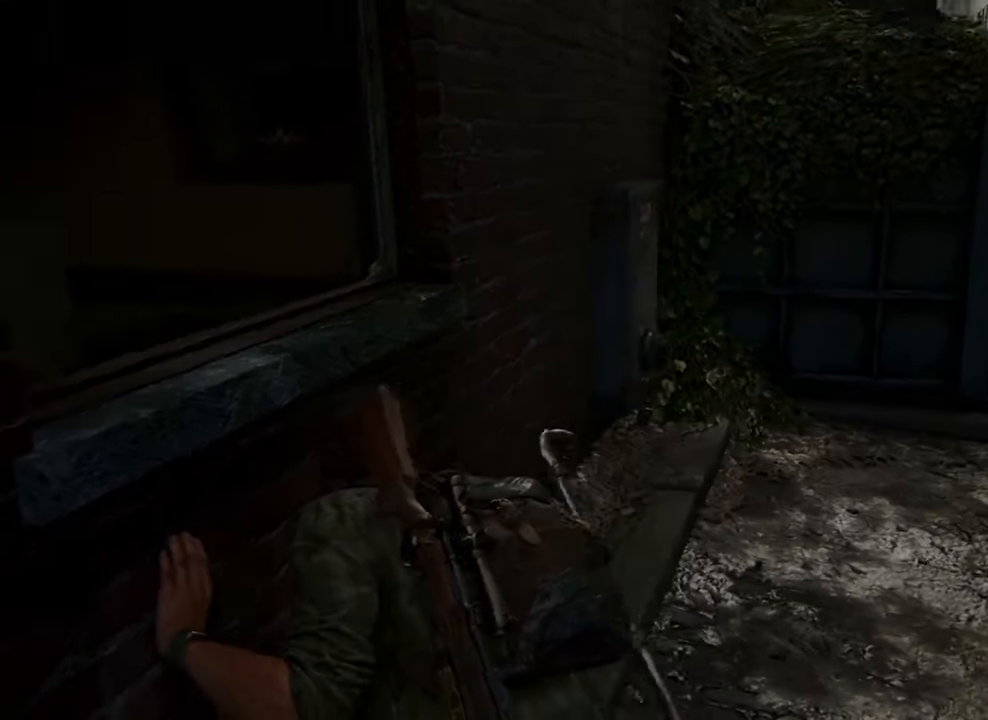
{"buttons": [], "left_stick": "center", "right_stick": "center", "events": [[233, "right_stick", "center"]]}
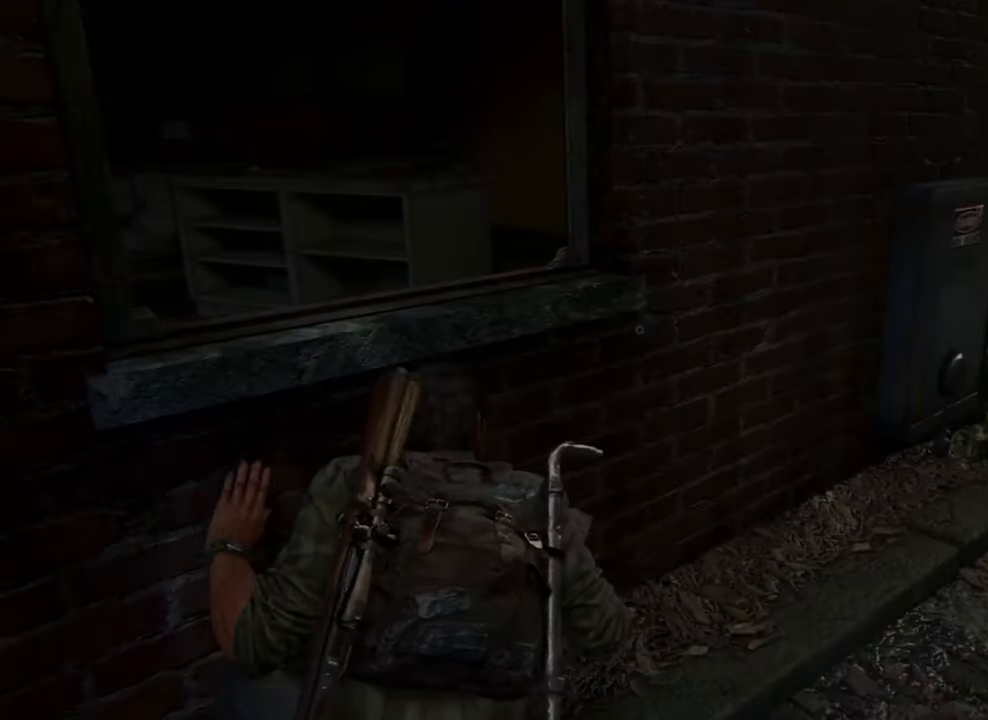
{"buttons": [], "left_stick": "center", "right_stick": "left", "events": [[100, "right_stick", "left"]]}
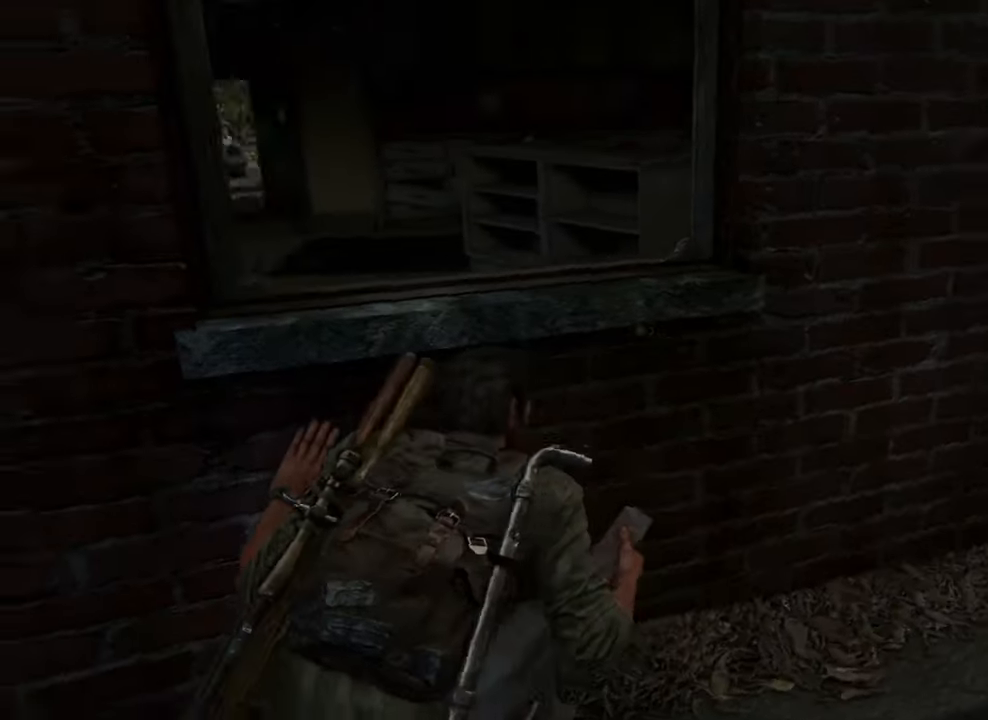
{"buttons": [], "left_stick": "center", "right_stick": "center", "events": [[333, "right_stick", "center"]]}
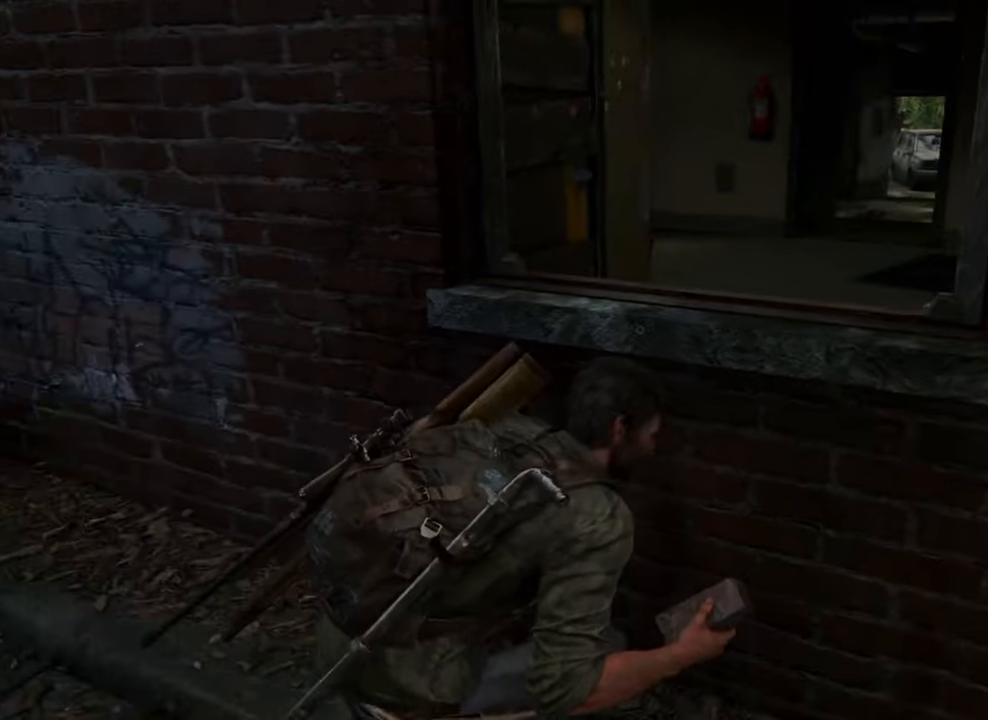
{"buttons": [], "left_stick": "center", "right_stick": "center", "events": []}
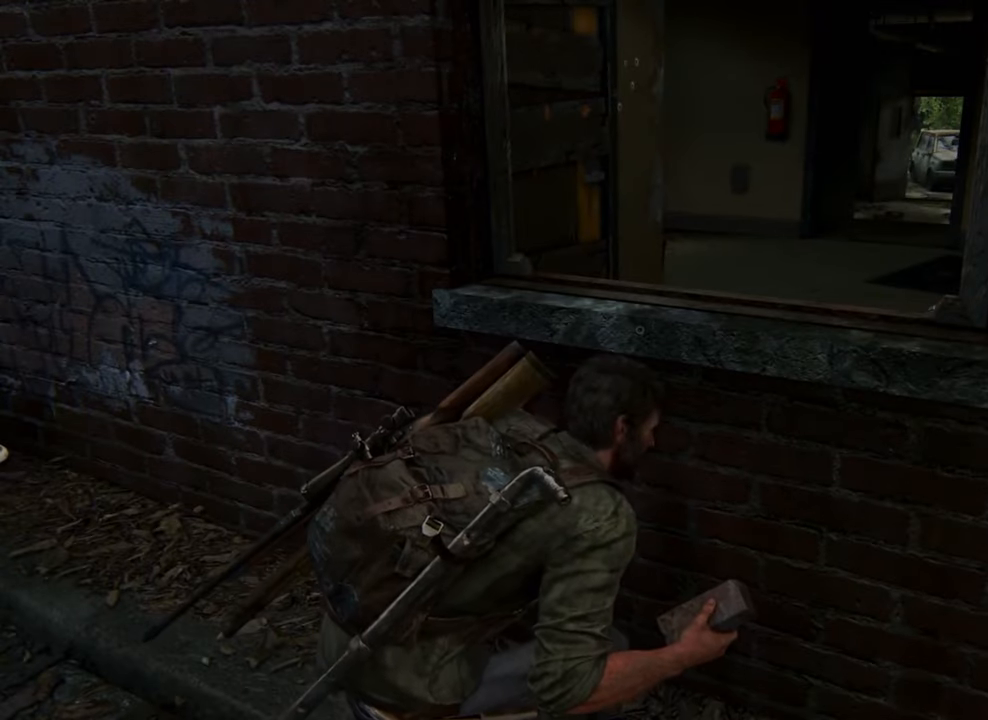
{"buttons": [], "left_stick": "left", "right_stick": "right", "events": [[266, "right_stick", "right"], [466, "left_stick", "left"]]}
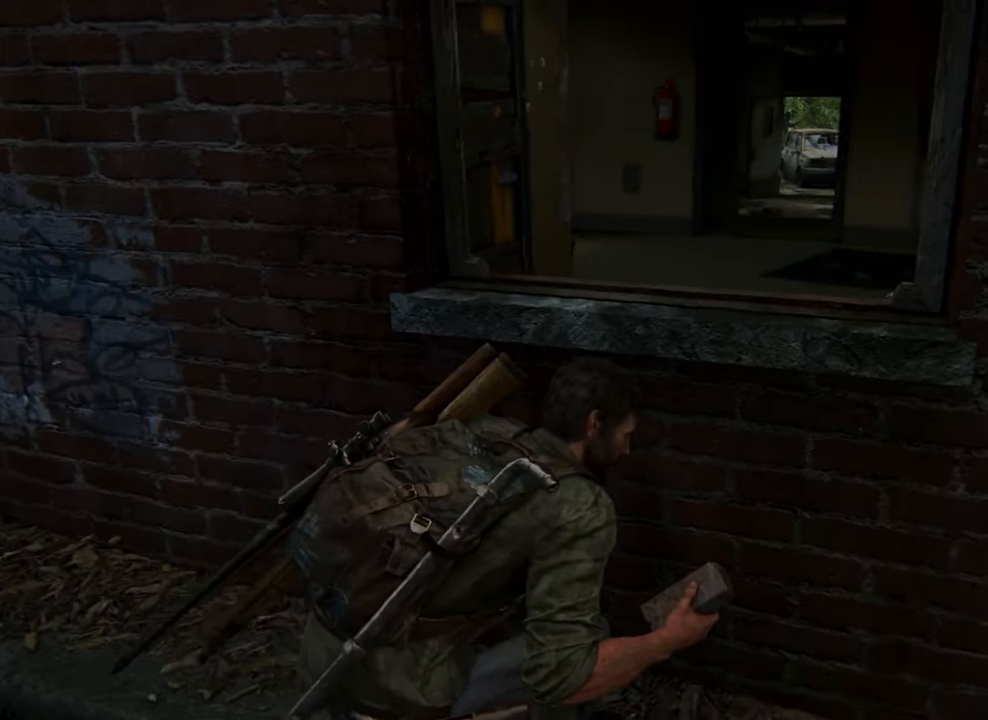
{"buttons": [], "left_stick": "left", "right_stick": "center", "events": [[233, "right_stick", "center"]]}
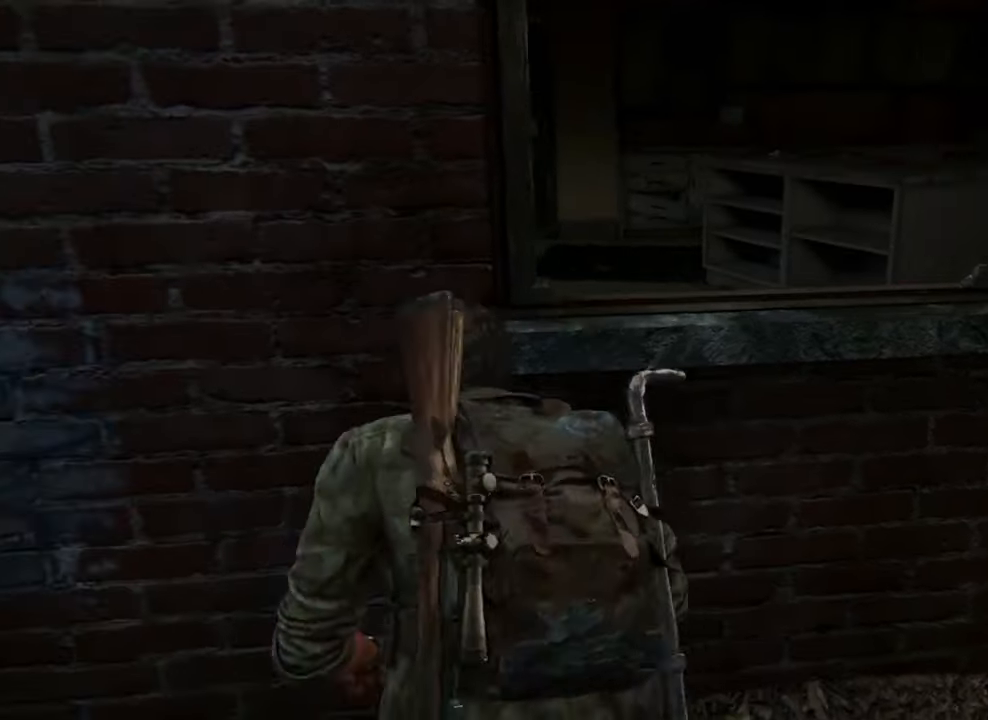
{"buttons": [], "left_stick": "up-right", "right_stick": "center", "events": [[166, "left_stick", "center"], [233, "left_stick", "up-right"]]}
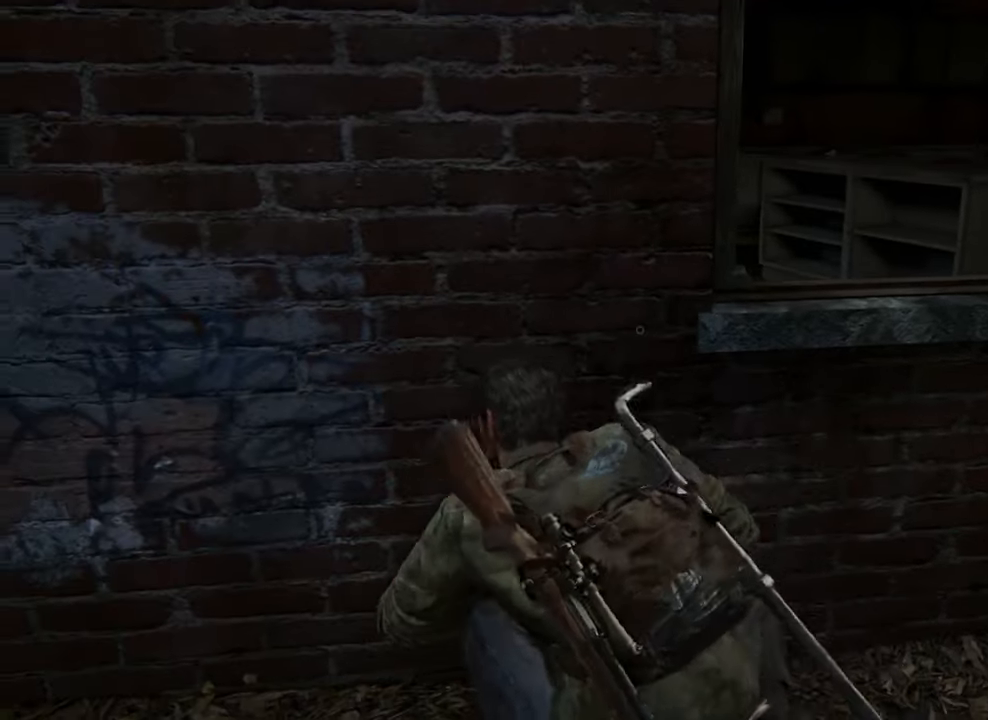
{"buttons": [], "left_stick": "up-right", "right_stick": "center", "events": [[66, "right_stick", "left"], [333, "right_stick", "center"]]}
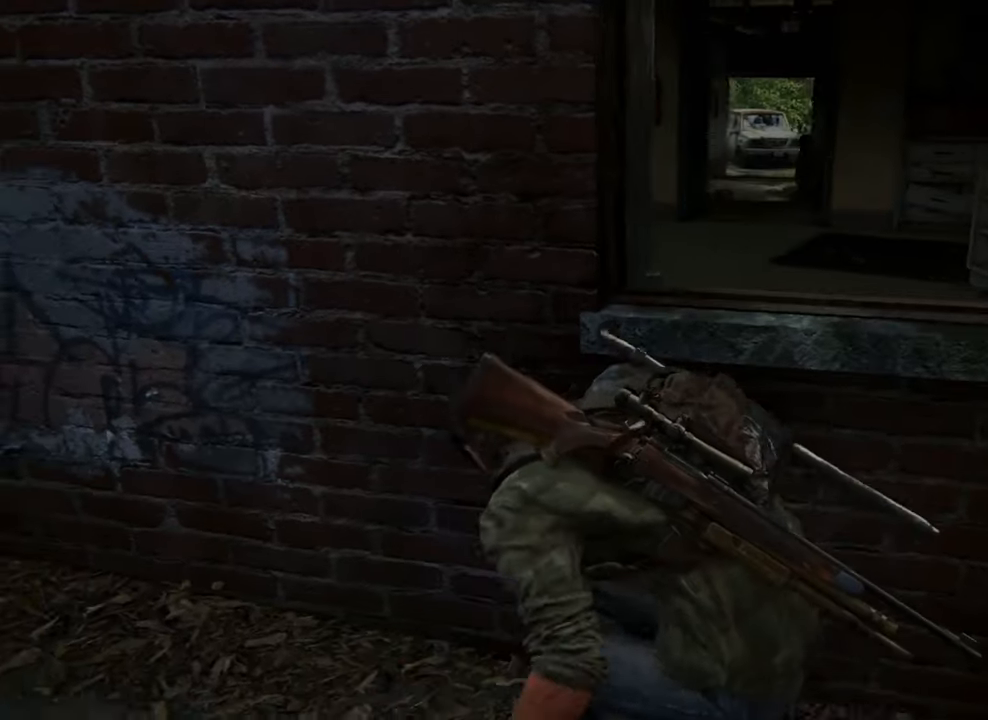
{"buttons": [], "left_stick": "center", "right_stick": "center", "events": [[66, "left_stick", "center"]]}
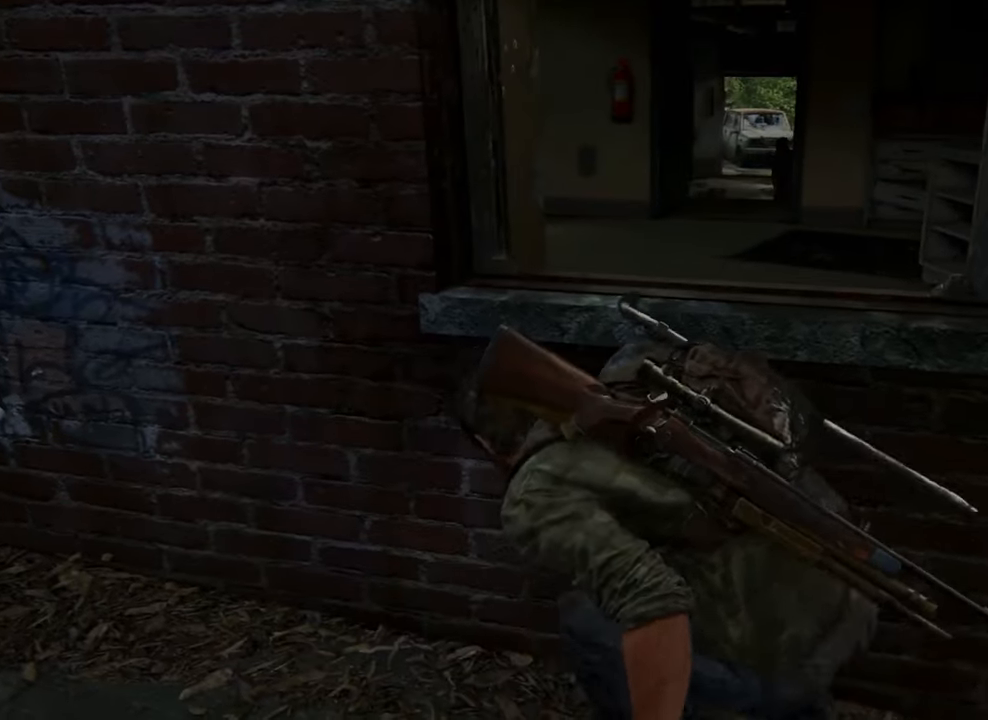
{"buttons": [], "left_stick": "center", "right_stick": "center", "events": []}
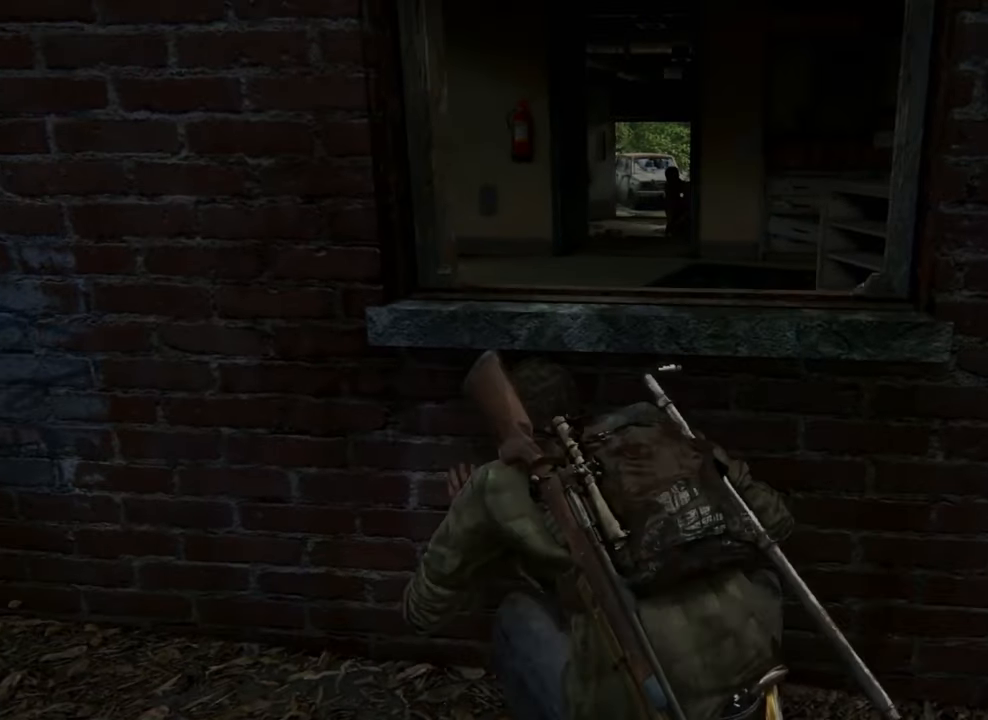
{"buttons": [], "left_stick": "up-left", "right_stick": "center", "events": [[466, "left_stick", "up-left"]]}
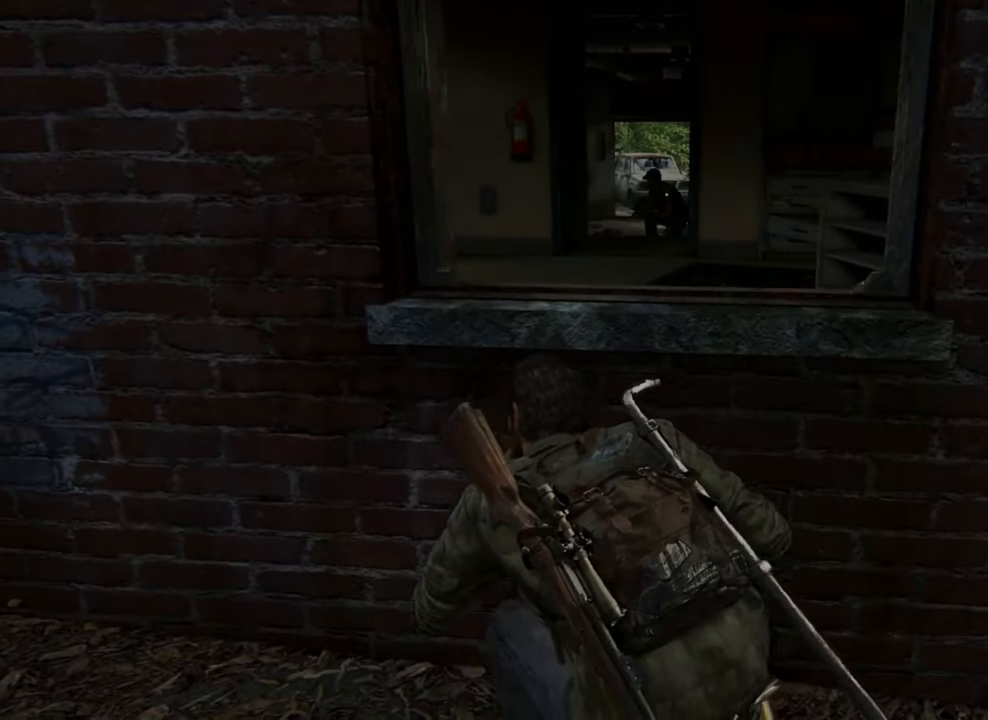
{"buttons": [], "left_stick": "up-left", "right_stick": "center", "events": [[66, "left_stick", "center"], [266, "left_stick", "up-left"]]}
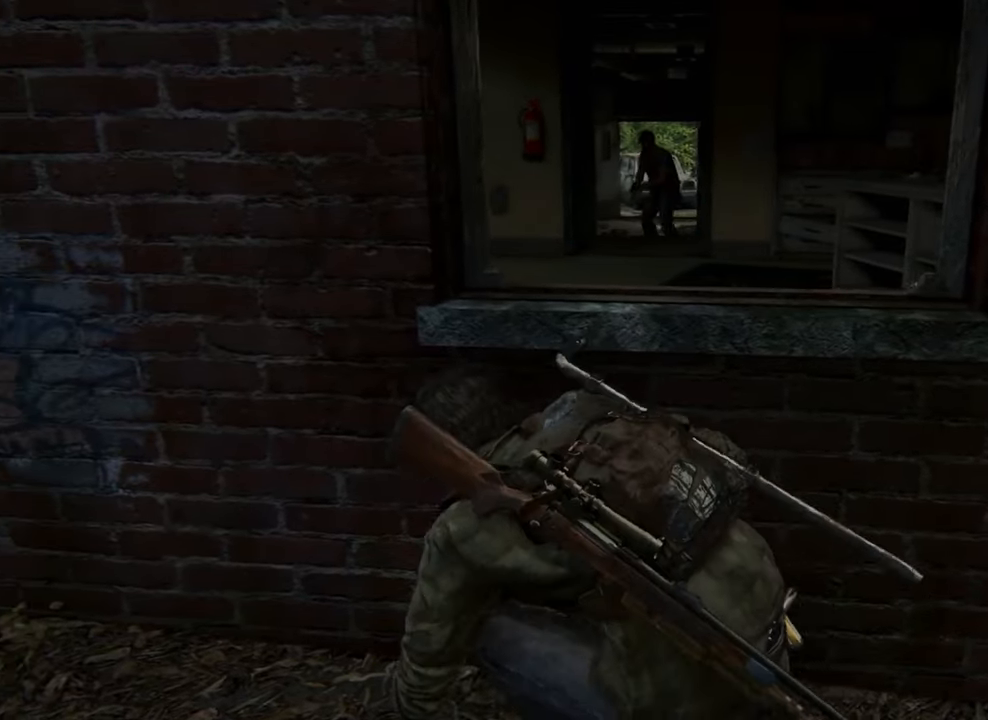
{"buttons": [], "left_stick": "up-right", "right_stick": "center", "events": [[166, "left_stick", "up-right"]]}
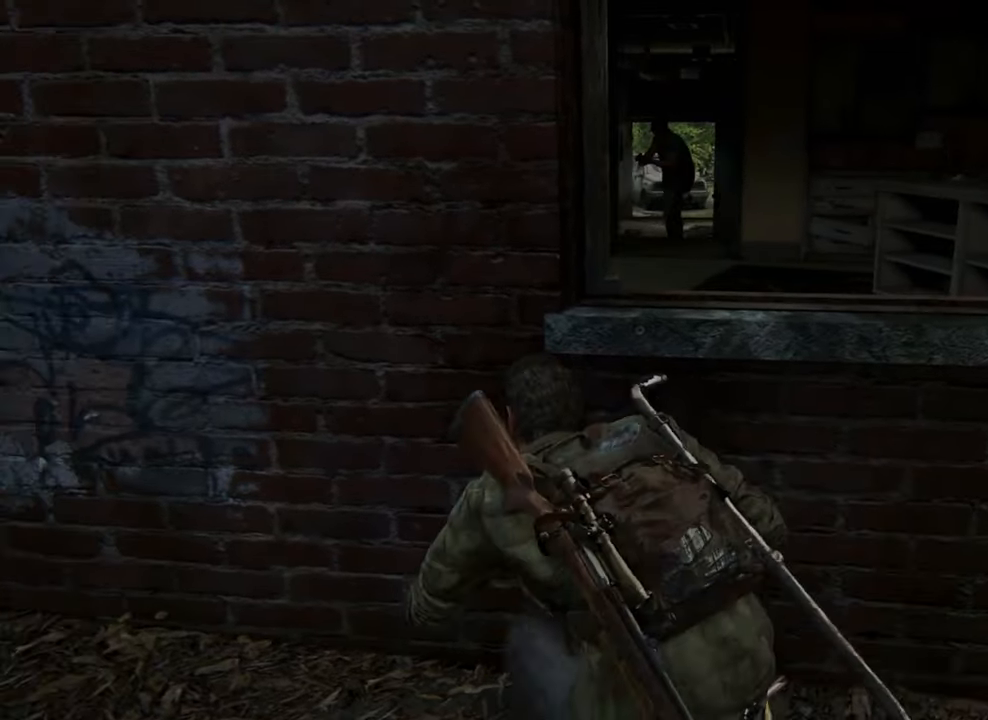
{"buttons": [], "left_stick": "center", "right_stick": "center", "events": [[100, "left_stick", "up-left"], [167, "left_stick", "center"]]}
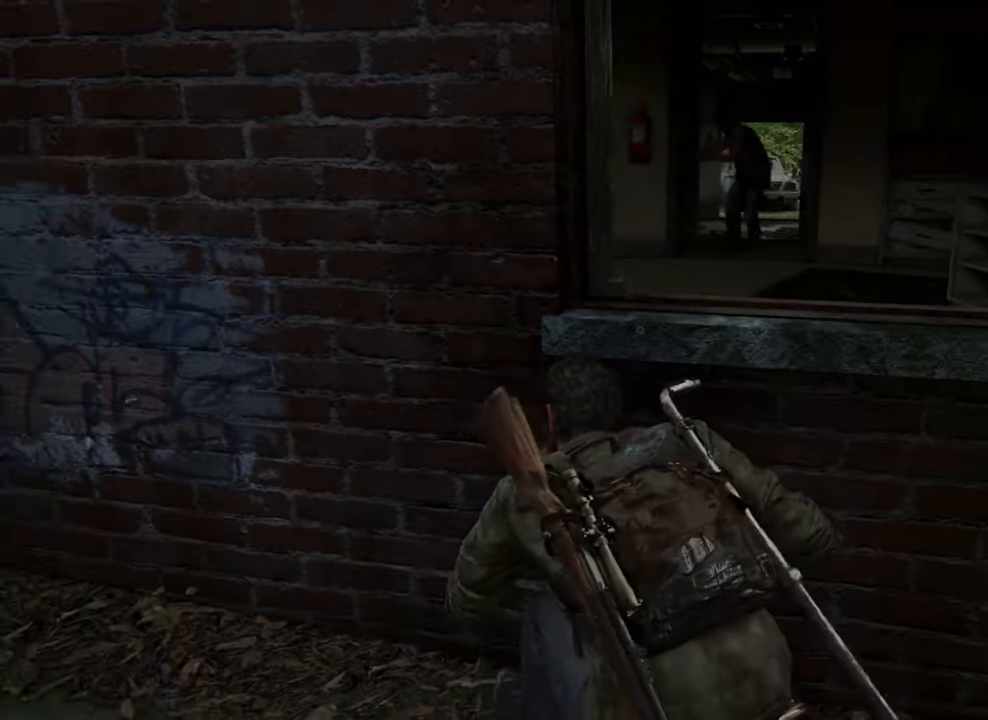
{"buttons": [], "left_stick": "center", "right_stick": "center", "events": []}
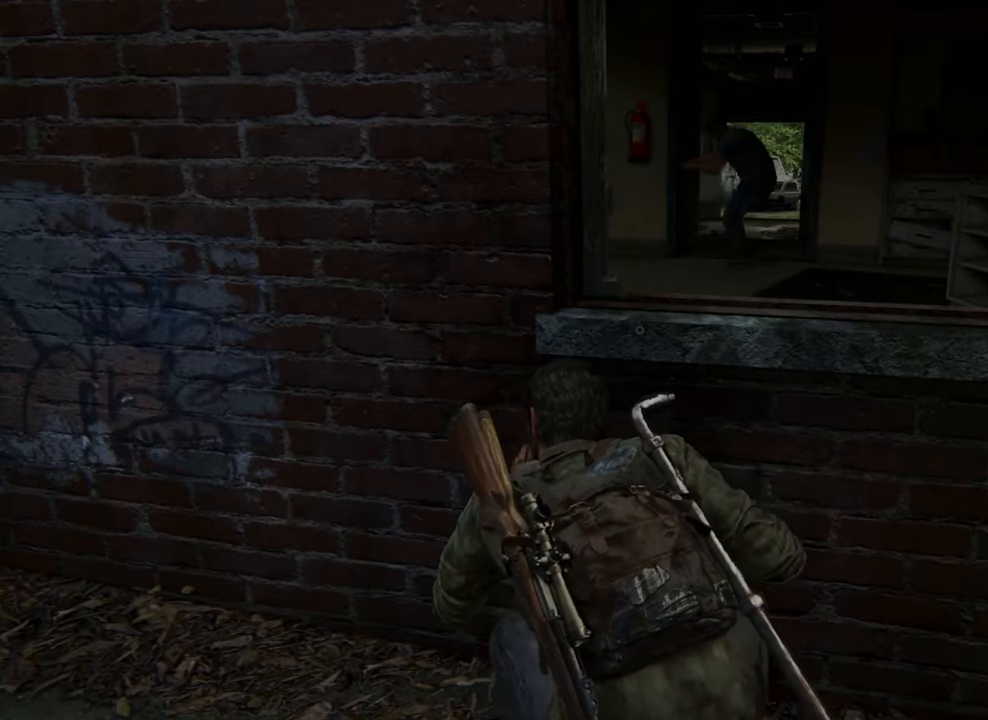
{"buttons": [], "left_stick": "center", "right_stick": "center", "events": []}